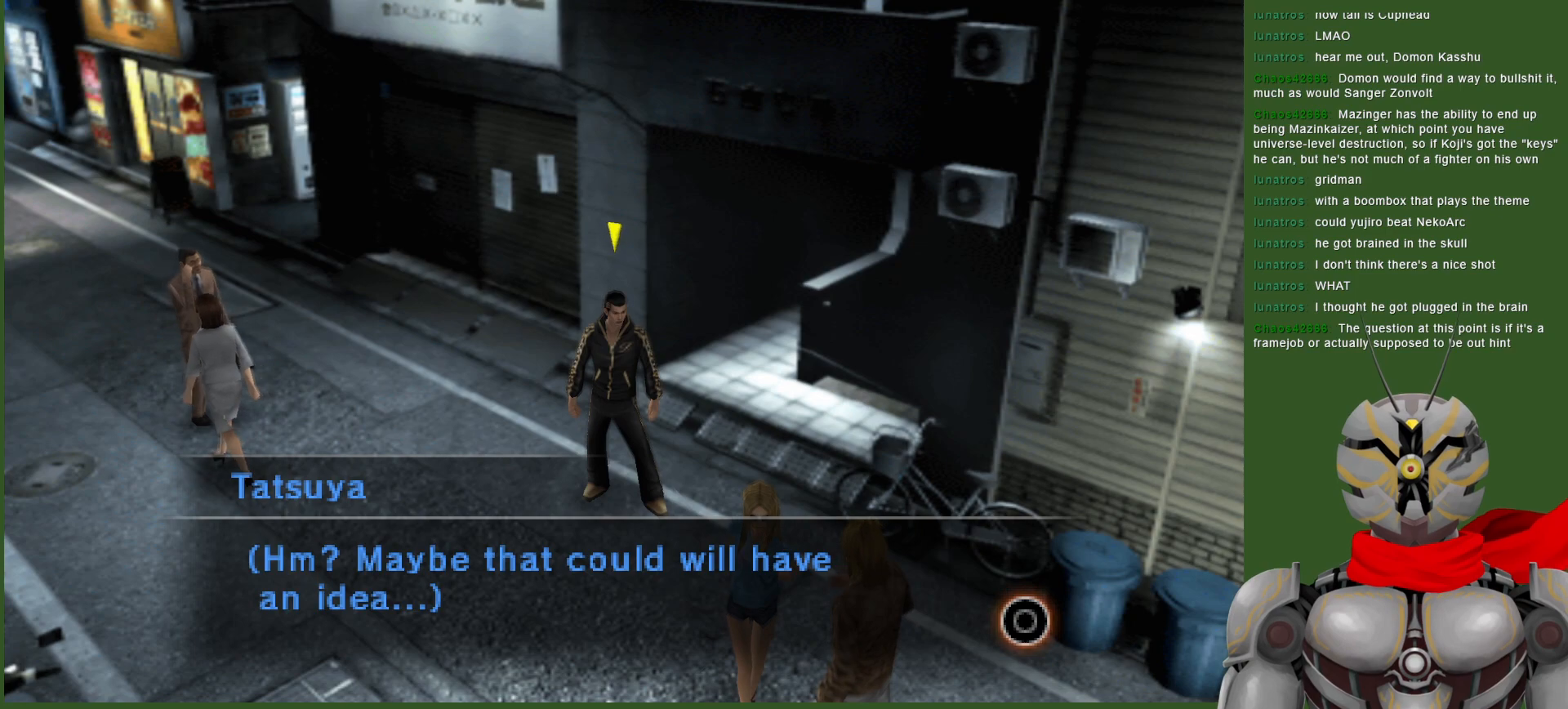
Gameplay with a controller (PlayStation layout); each line is a JSON object with the inputs held at the frame after it. "events" lists button and stick changes between this image and that frame as [ms after this image, input, new state], when the widget could be followed in between.
{"buttons": [], "left_stick": "center", "right_stick": "center", "events": [[250, "CIRCLE", "down"], [367, "CIRCLE", "up"]]}
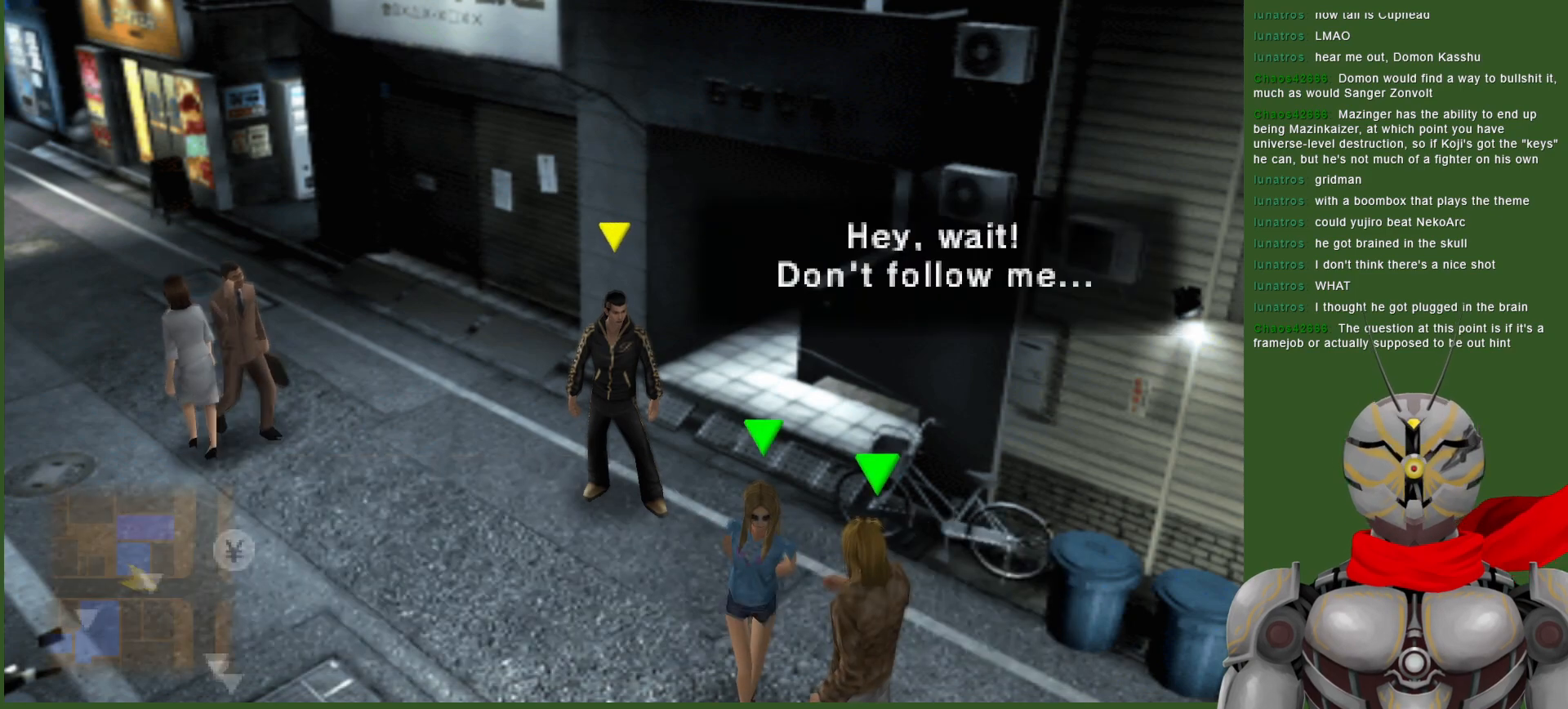
{"buttons": [], "left_stick": "center", "right_stick": "center", "events": []}
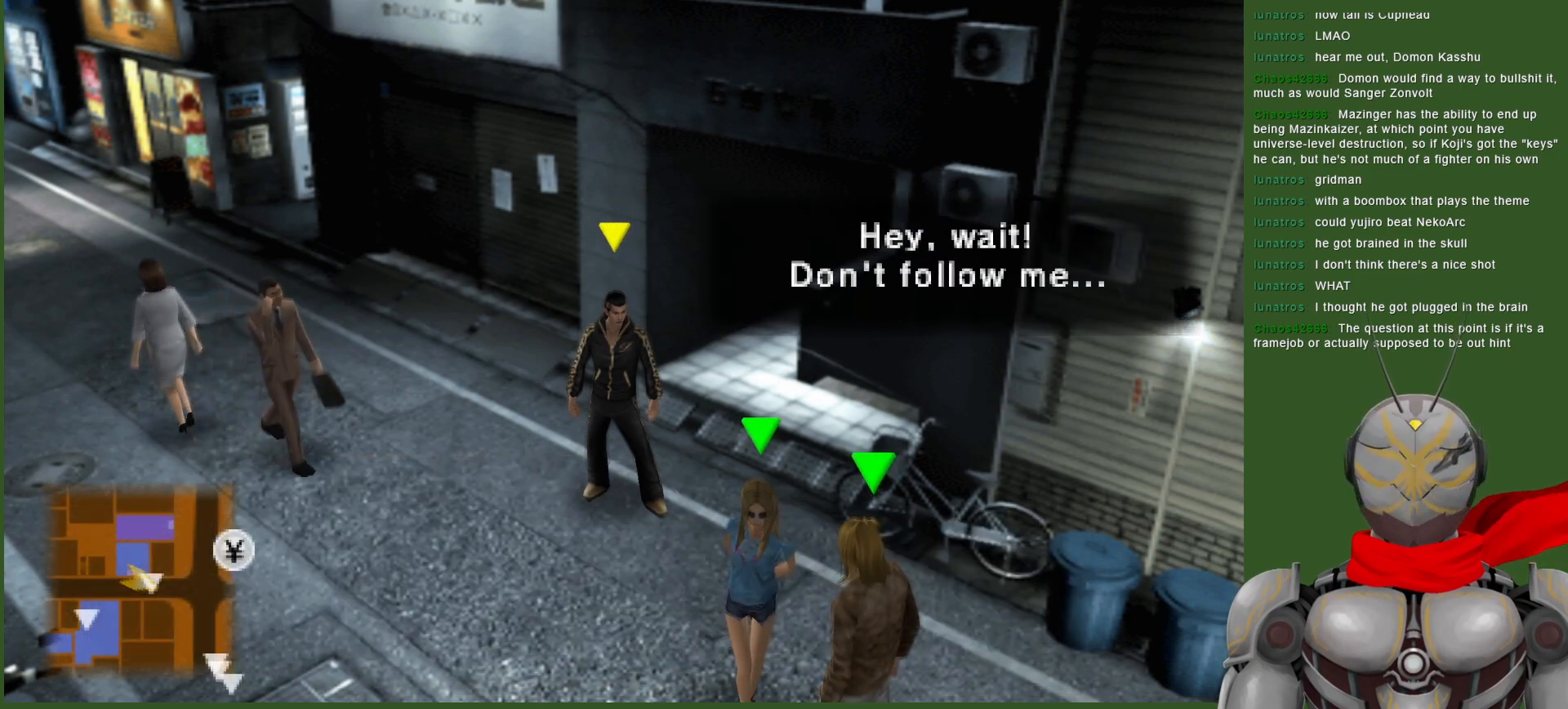
{"buttons": [], "left_stick": "center", "right_stick": "center", "events": []}
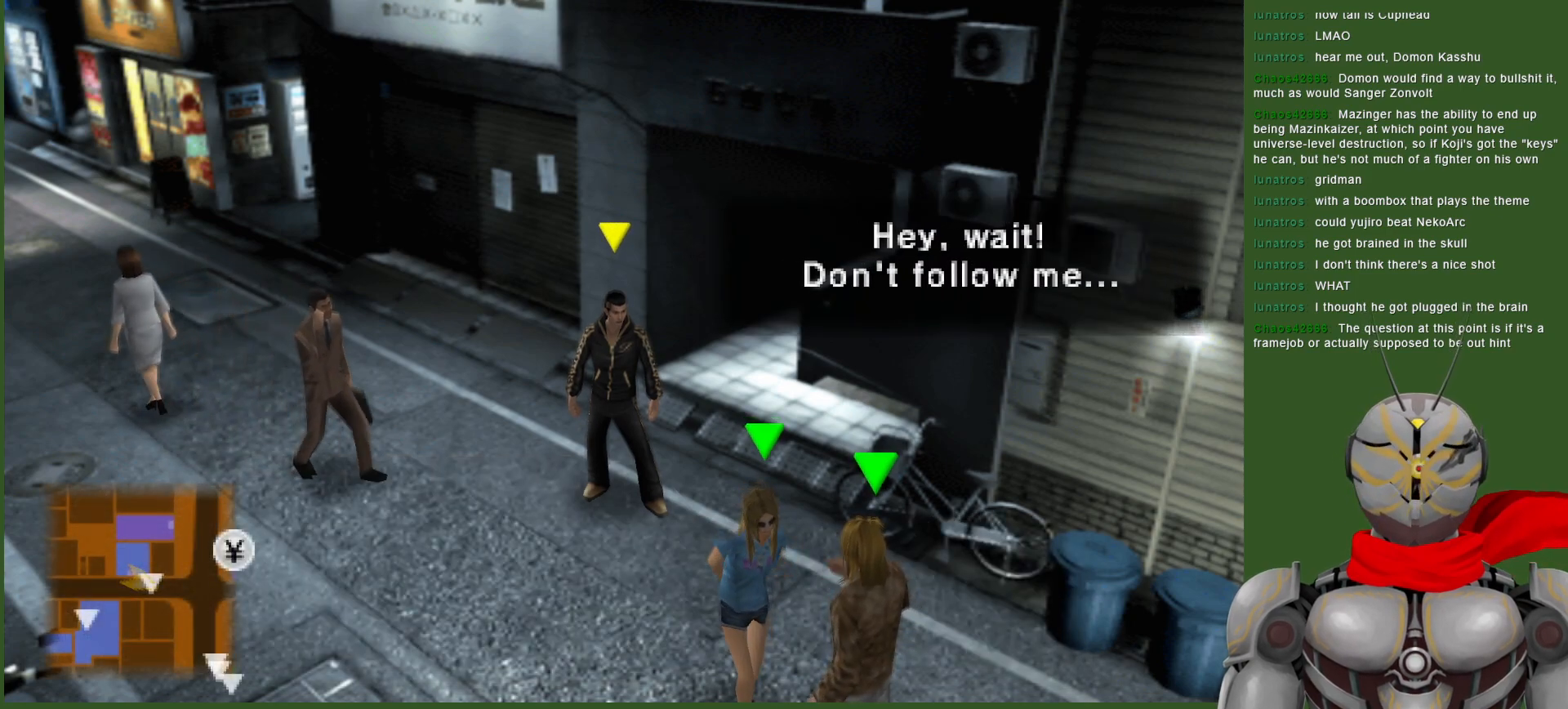
{"buttons": [], "left_stick": "down", "right_stick": "center", "events": [[367, "left_stick", "down"]]}
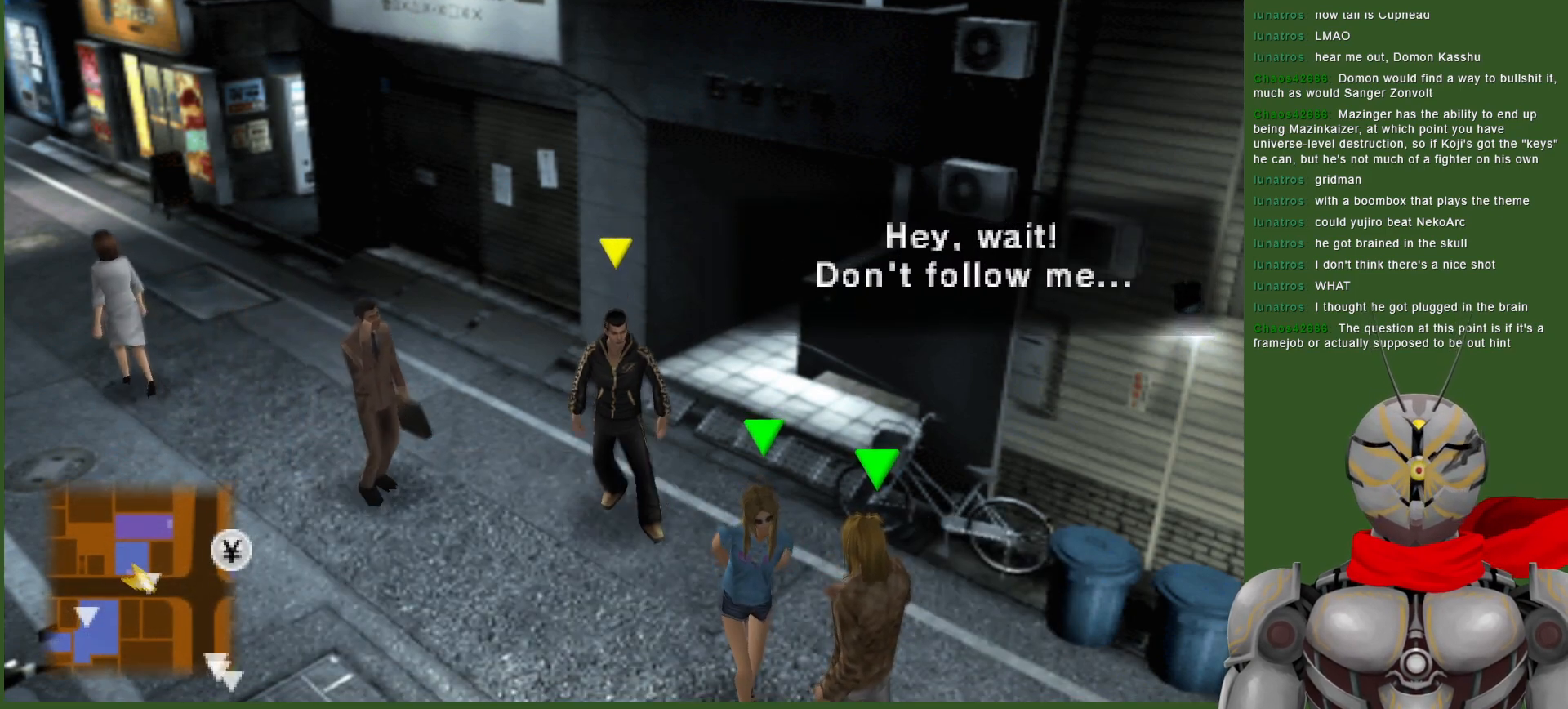
{"buttons": [], "left_stick": "center", "right_stick": "center", "events": [[283, "left_stick", "center"]]}
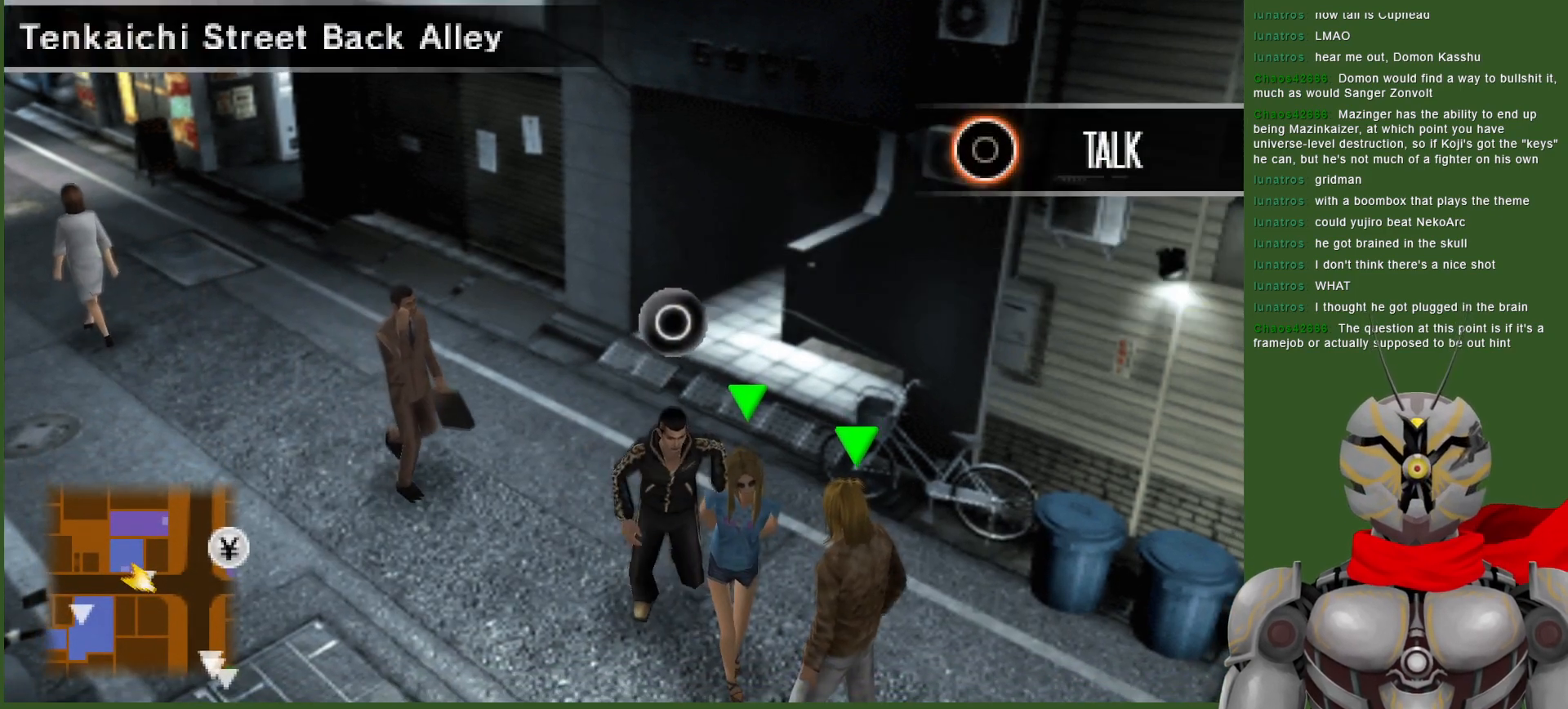
{"buttons": [], "left_stick": "center", "right_stick": "center", "events": []}
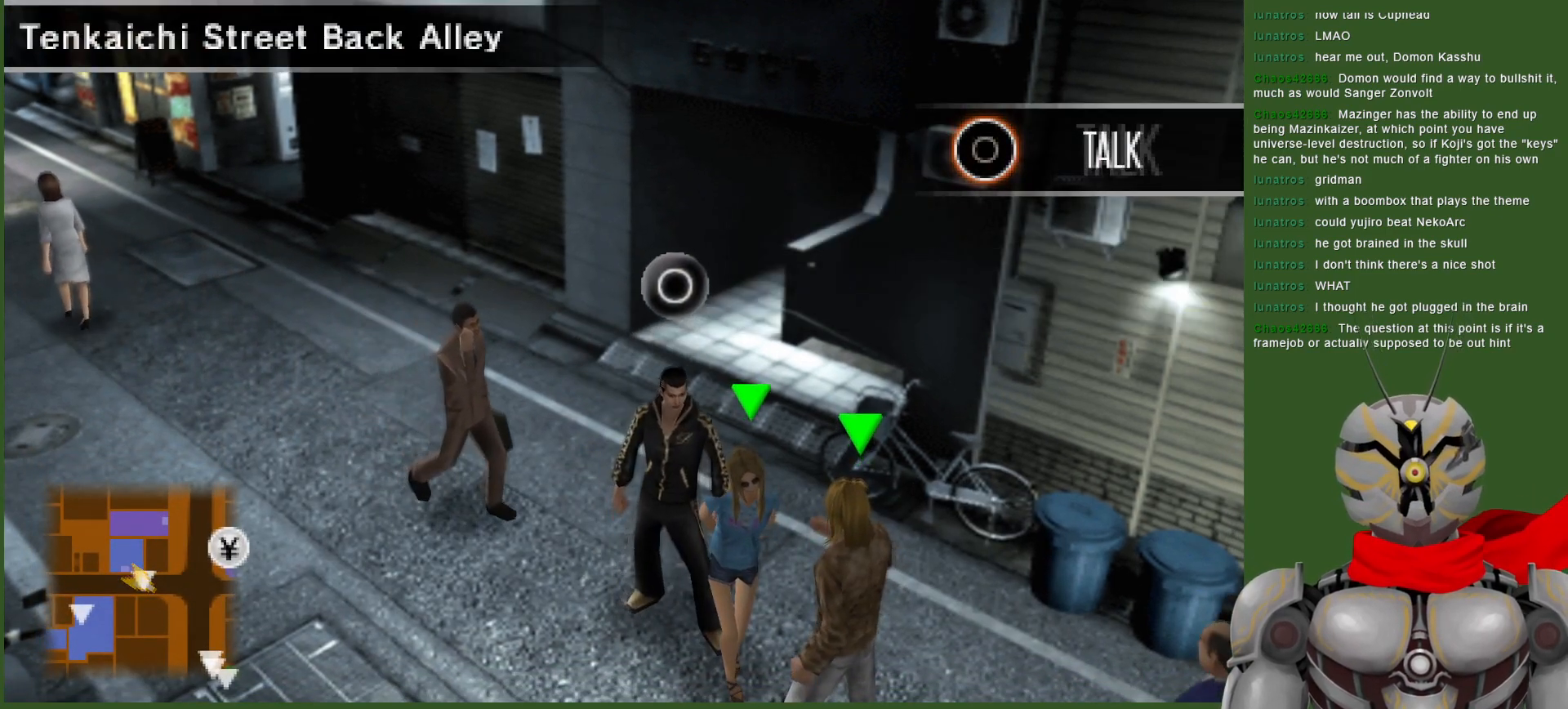
{"buttons": [], "left_stick": "down", "right_stick": "center", "events": [[50, "left_stick", "down-left"], [483, "left_stick", "down"]]}
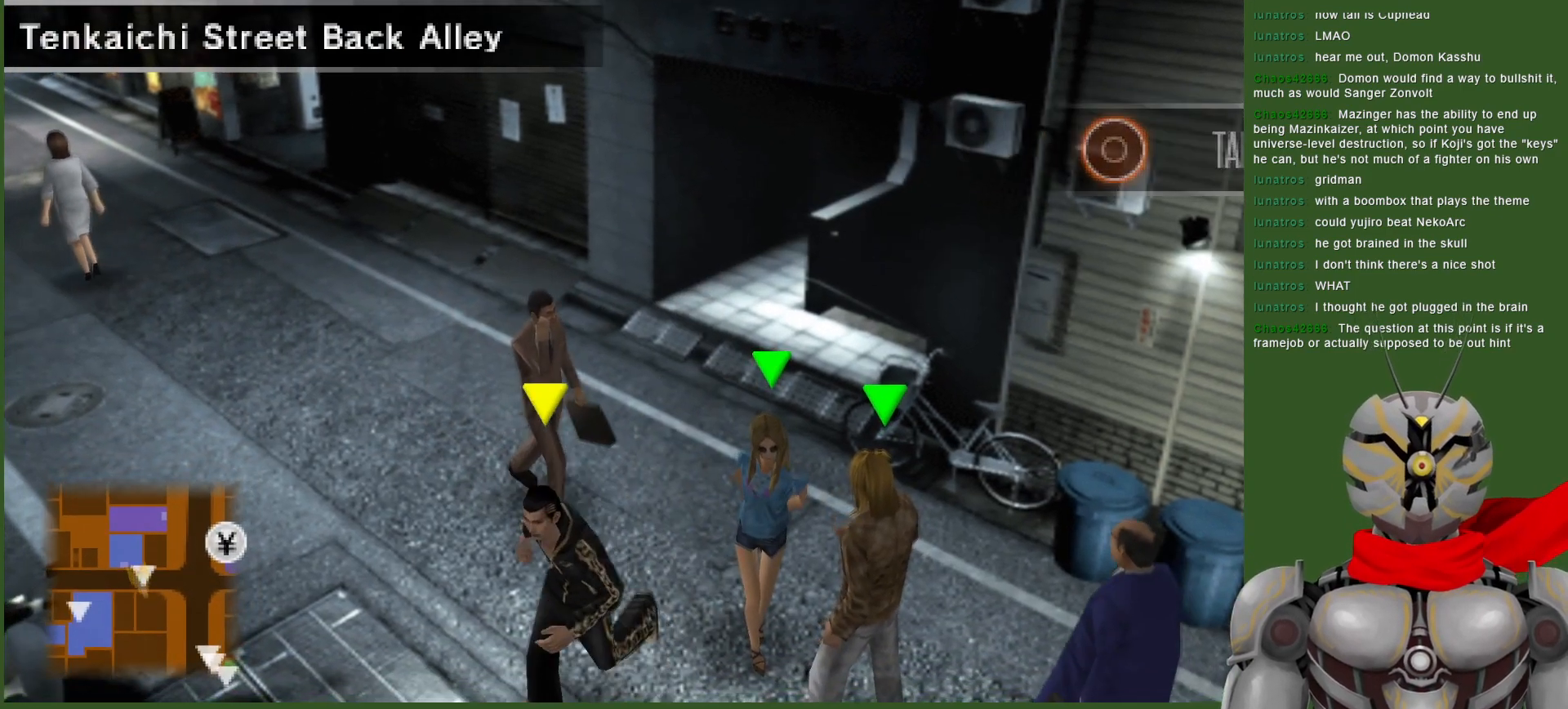
{"buttons": [], "left_stick": "center", "right_stick": "center", "events": [[17, "left_stick", "down-right"], [83, "left_stick", "up-right"], [167, "left_stick", "center"]]}
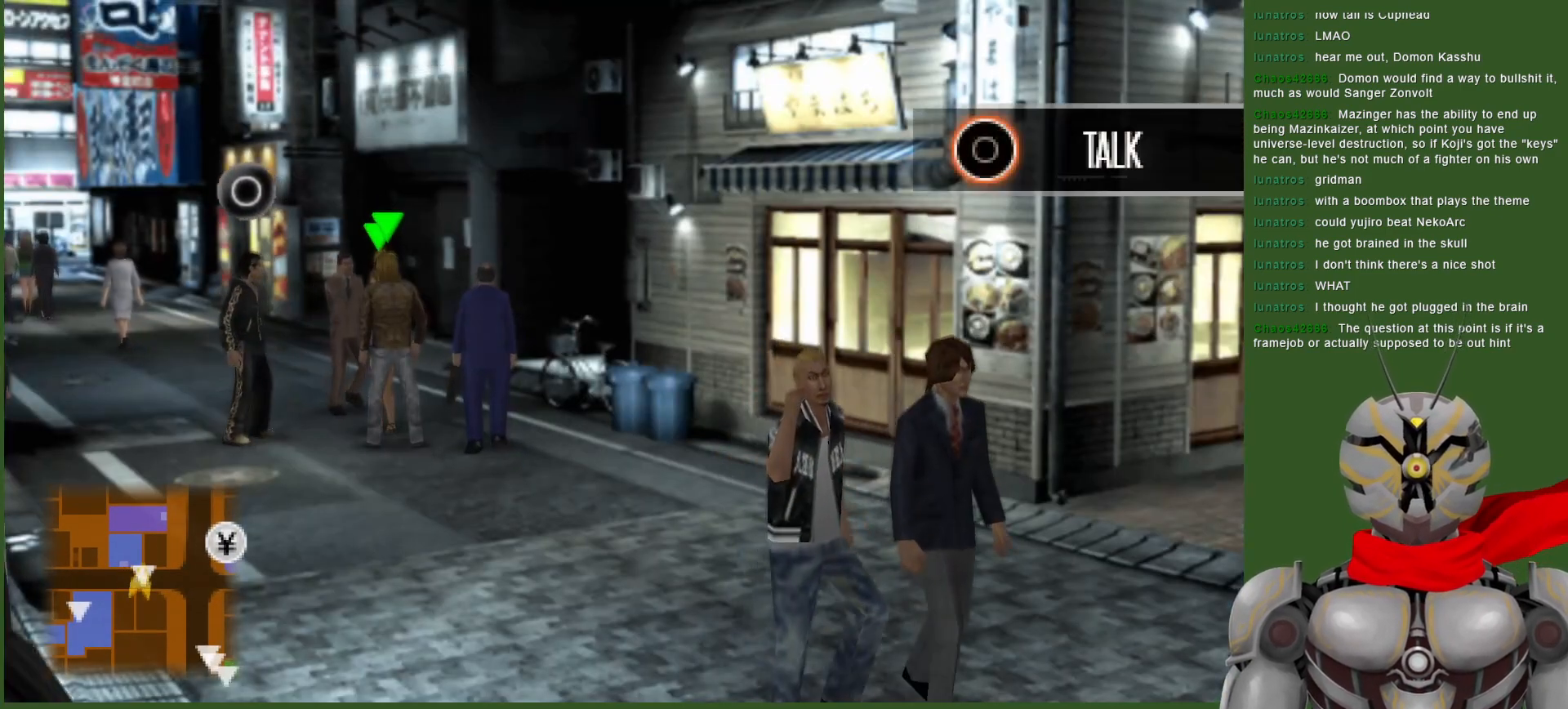
{"buttons": [], "left_stick": "center", "right_stick": "center", "events": [[83, "left_stick", "right"], [150, "left_stick", "up-right"], [267, "CIRCLE", "down"], [350, "left_stick", "center"], [400, "CIRCLE", "up"]]}
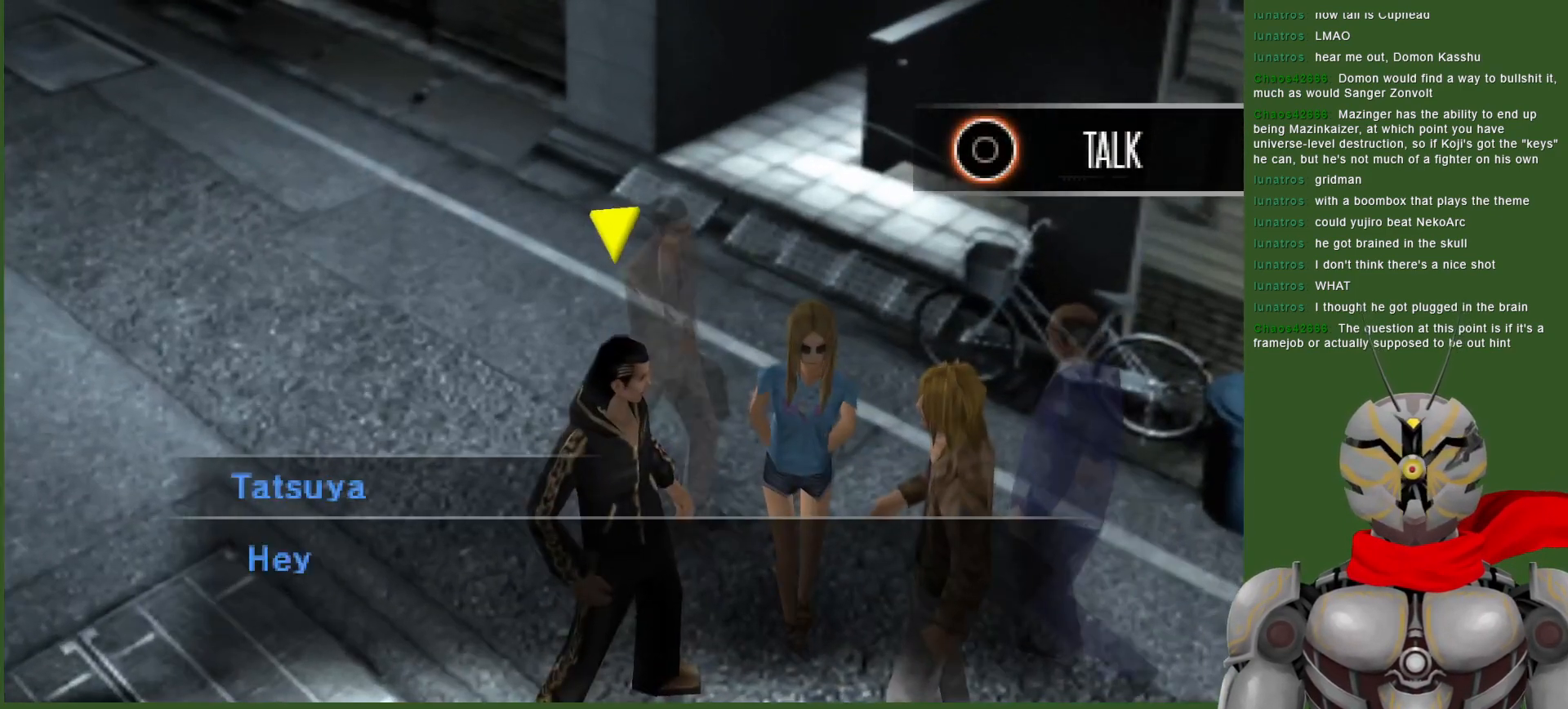
{"buttons": [], "left_stick": "center", "right_stick": "center", "events": []}
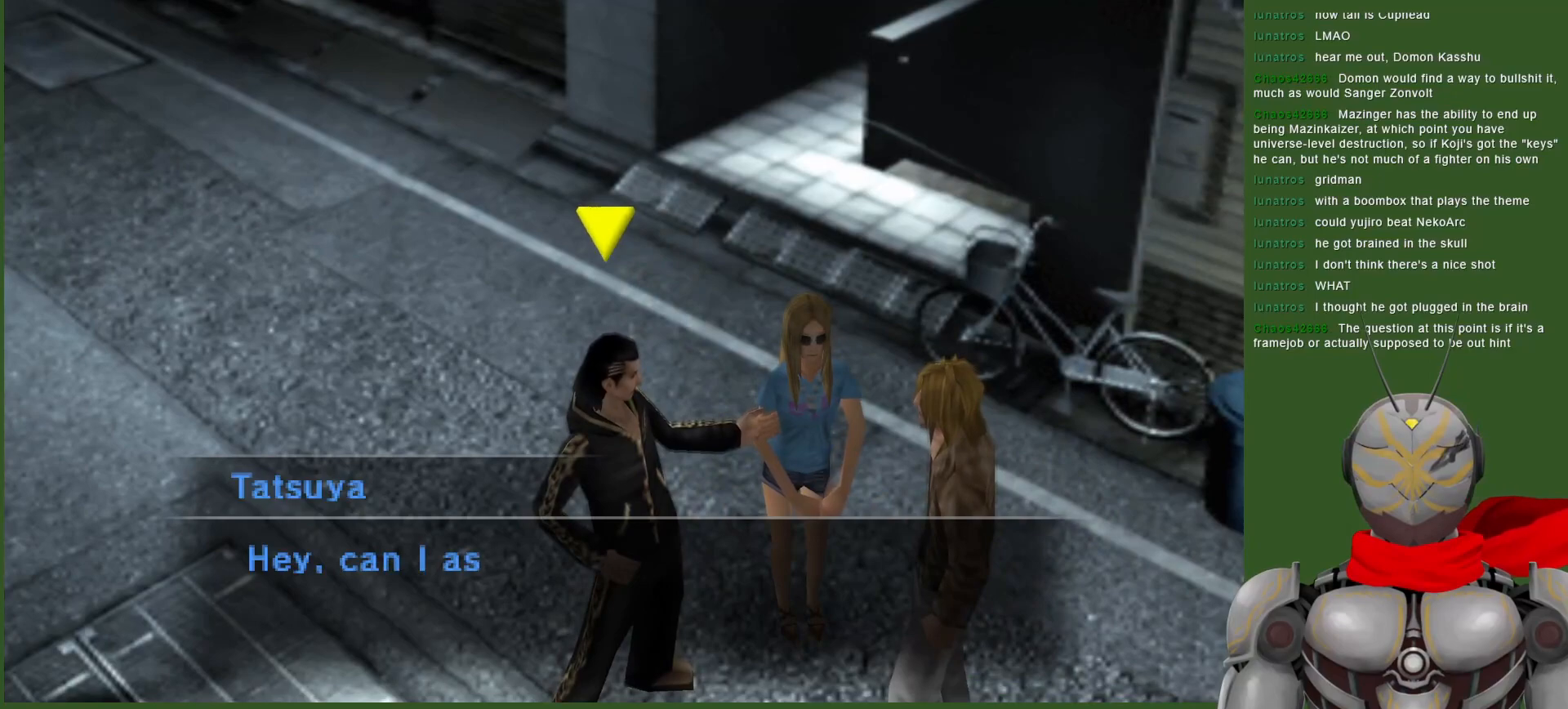
{"buttons": [], "left_stick": "center", "right_stick": "center", "events": []}
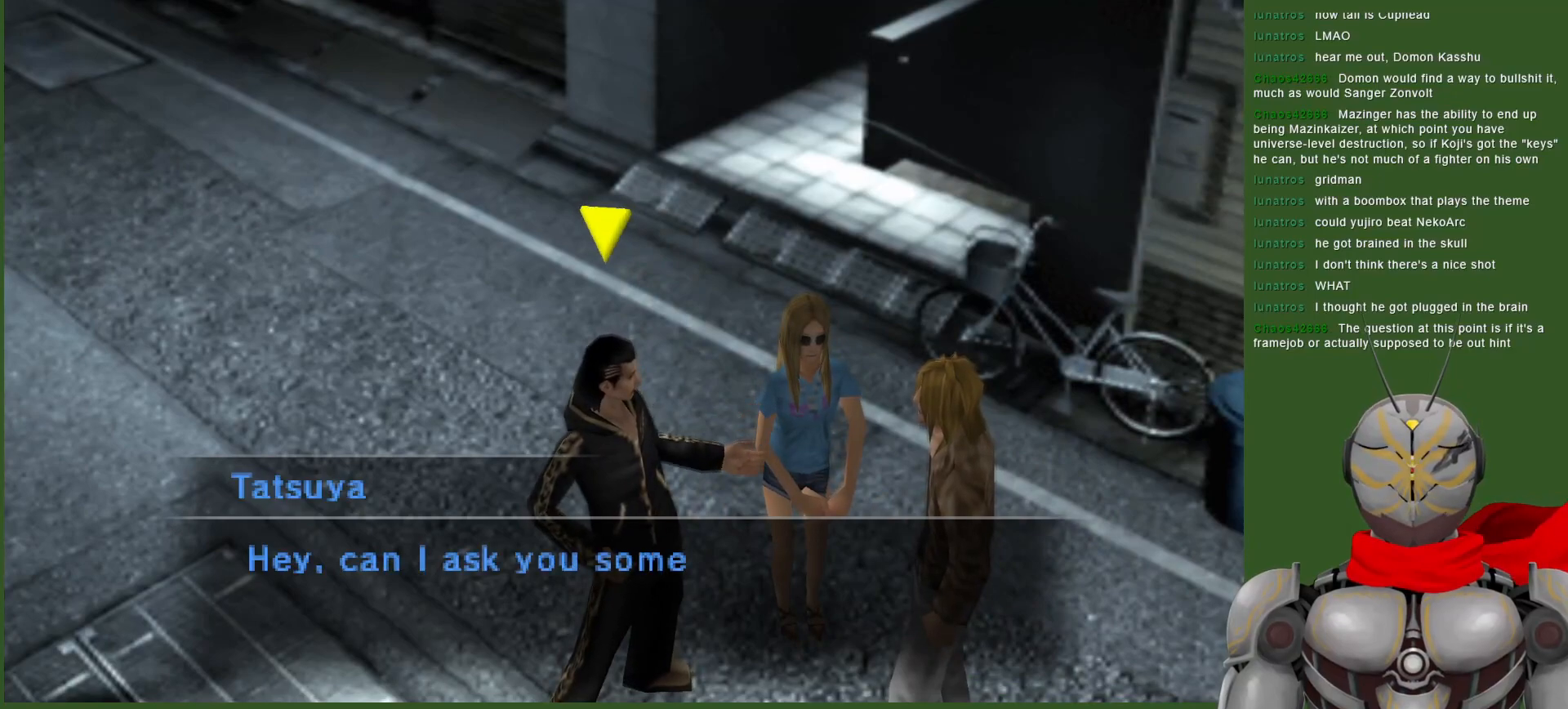
{"buttons": [], "left_stick": "center", "right_stick": "center", "events": []}